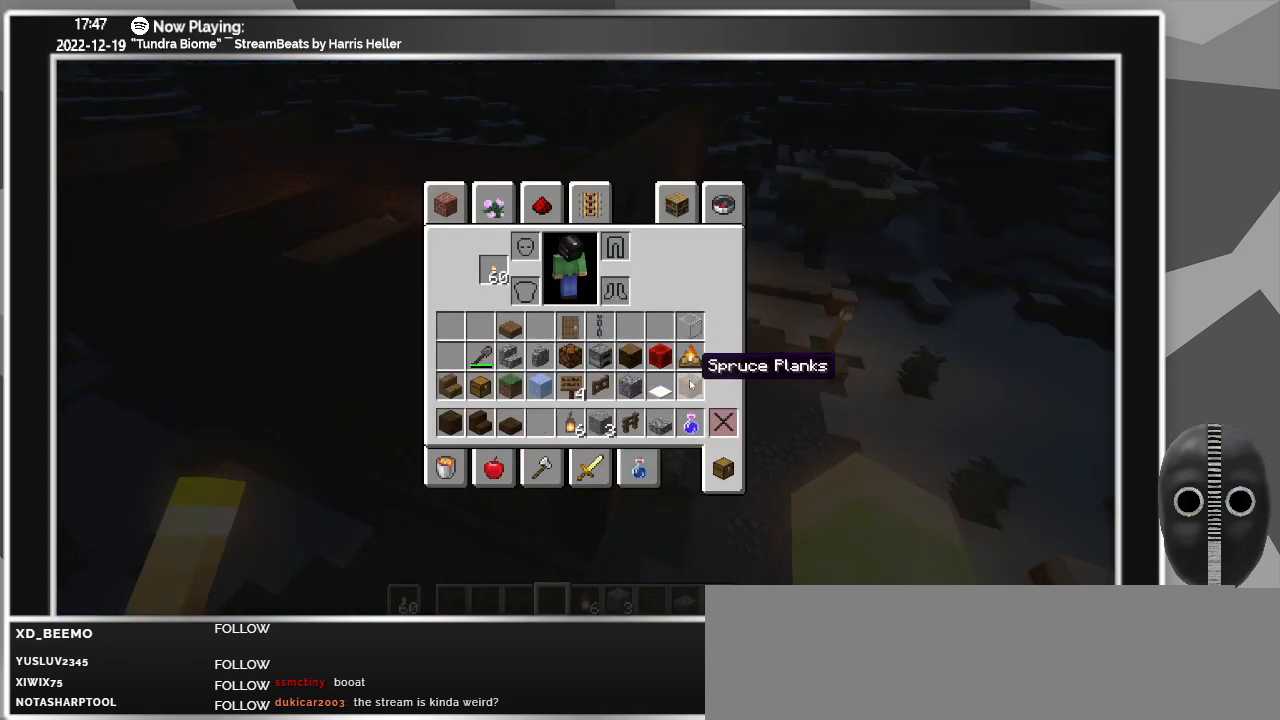
Gameplay with keyboard and mouse; each line is a JSON object with the keys and mouse buttons held at the frame after it. "events" lists presses ("down") and releases ("up") of "0", "1", "2", "3", "4", "5", "6", "7", "8", "9", "a", "alt_l", "alt_r", "b", "backspace", "c", "caps_lock", "ctrl_l", "ctrl_r", "d", "down", "e", "escape", "f", "f1", "f10", "f11", "f12", "f2", "f3", "f4", "f5", "f6", "f7", "f8", "f9", "g", "h", "i", "j", "k", "l", "left", "m", "minus", "n", "o", "p", "q", "r", "right", "s", "shift_l", "shift_r", "space", "super", "t", "tab", "tilde", "u", "up", "v", "w", "x", "y", "z", "mouse_left" and "mouse_right" between this image and that frame as [ms after this image, input, new state], when the widget could be followed in between. "mouse_left", "mouse_right" = the "left", "right" buttons of the "mouse" list. No other keys are recorded. Fast repeated clicks can show as one long hold. Mouse movement is not recorded.
{"keys": [], "mouse": [], "events": []}
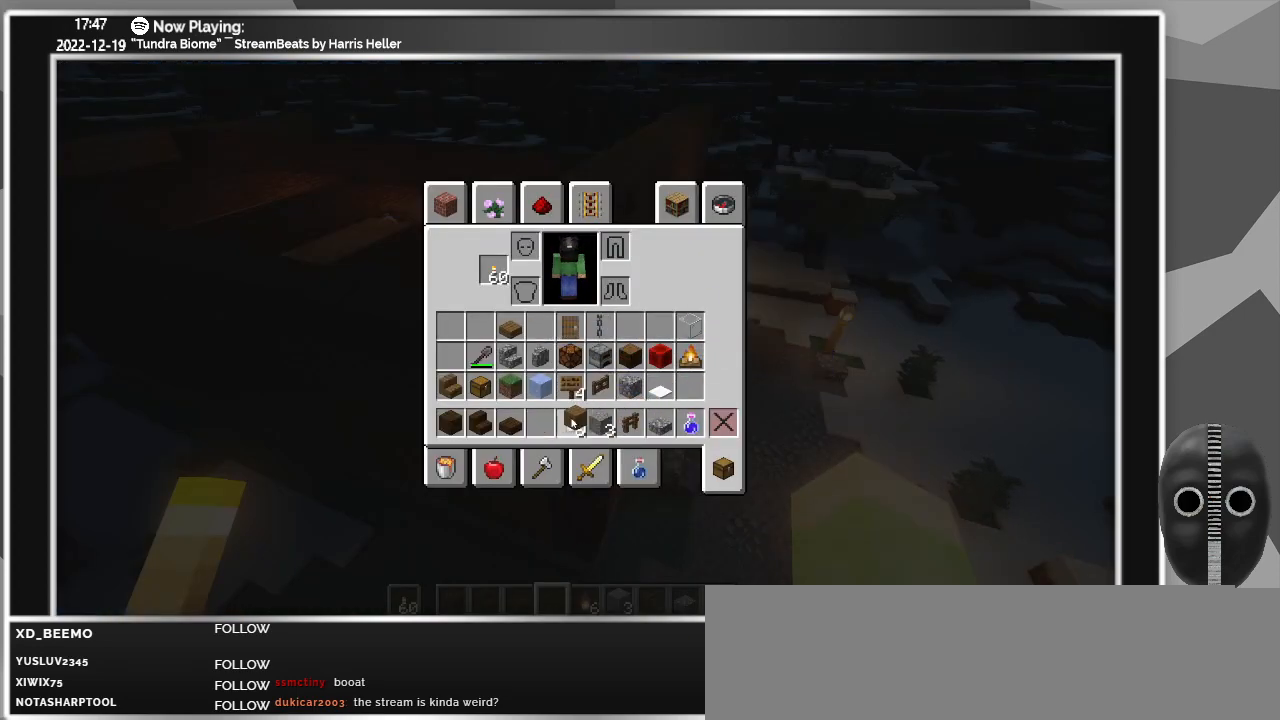
{"keys": ["e"], "mouse": [], "events": [[266, "mouse_left", "down"], [350, "mouse_left", "up"], [450, "e", "down"]]}
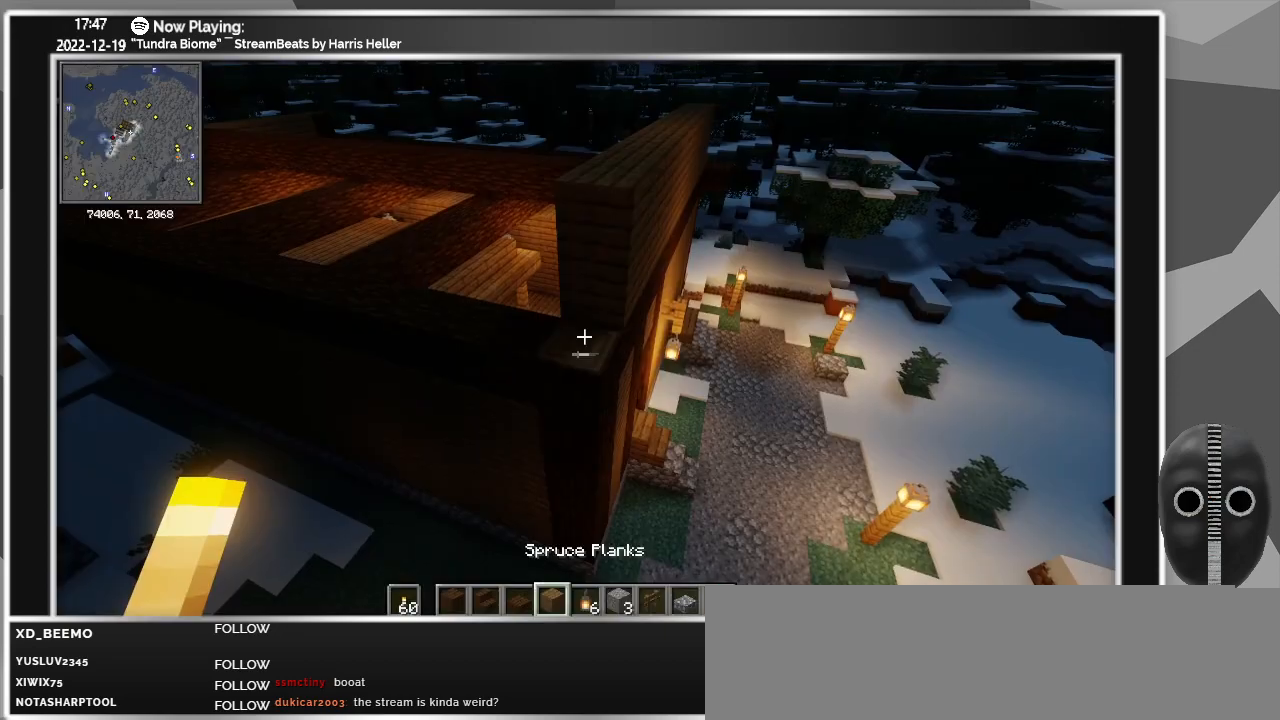
{"keys": [], "mouse": [], "events": [[33, "e", "up"]]}
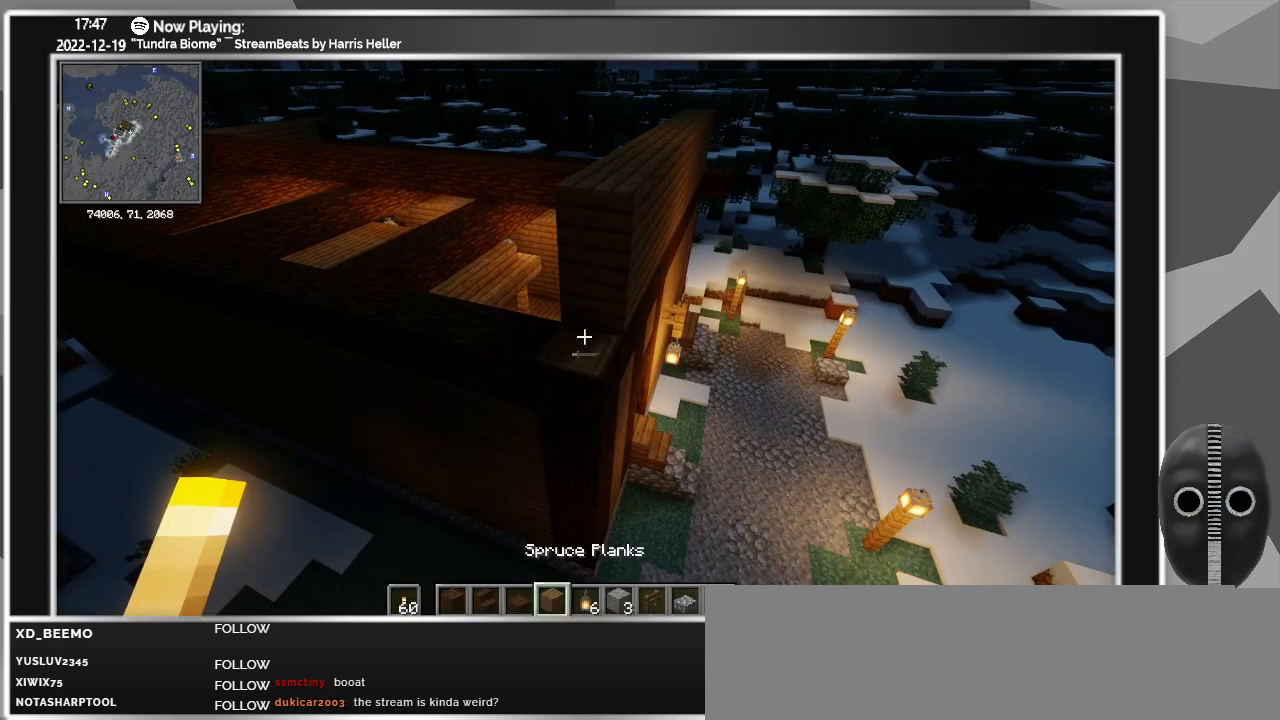
{"keys": ["ctrl_l"], "mouse": [], "events": [[166, "w", "down"], [283, "ctrl_l", "down"], [383, "w", "up"]]}
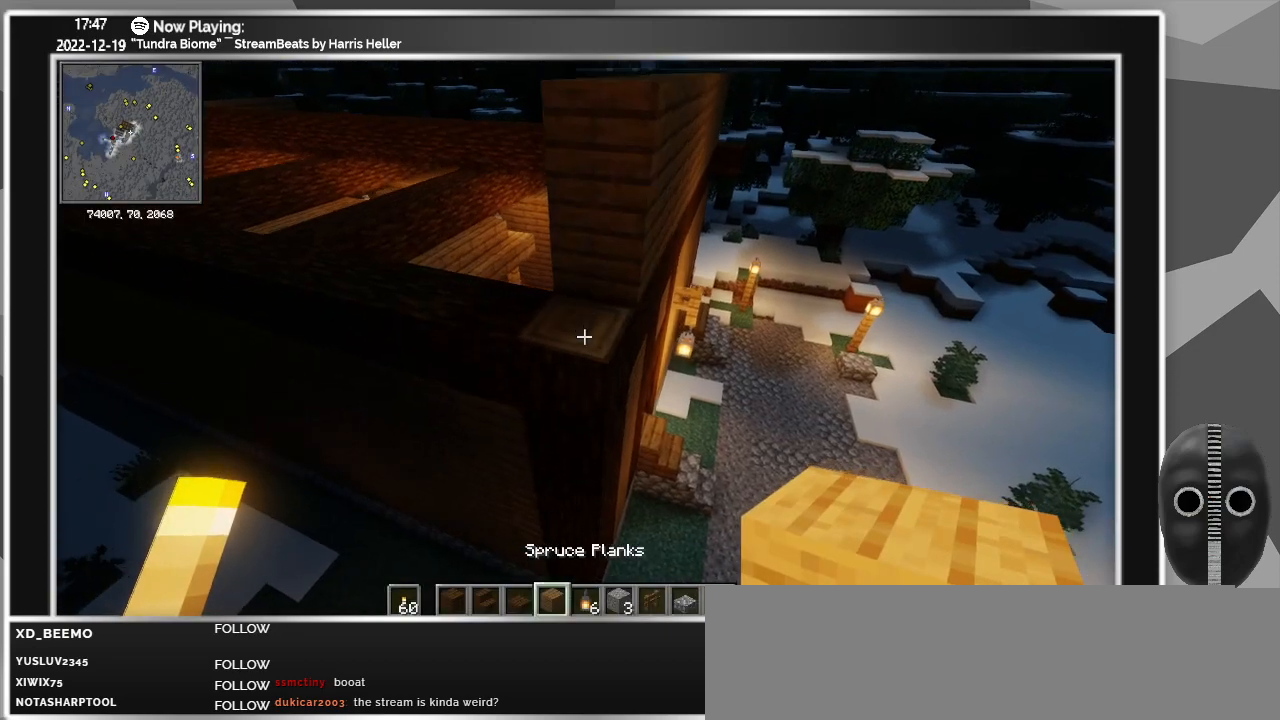
{"keys": [], "mouse": [], "events": [[83, "ctrl_l", "up"]]}
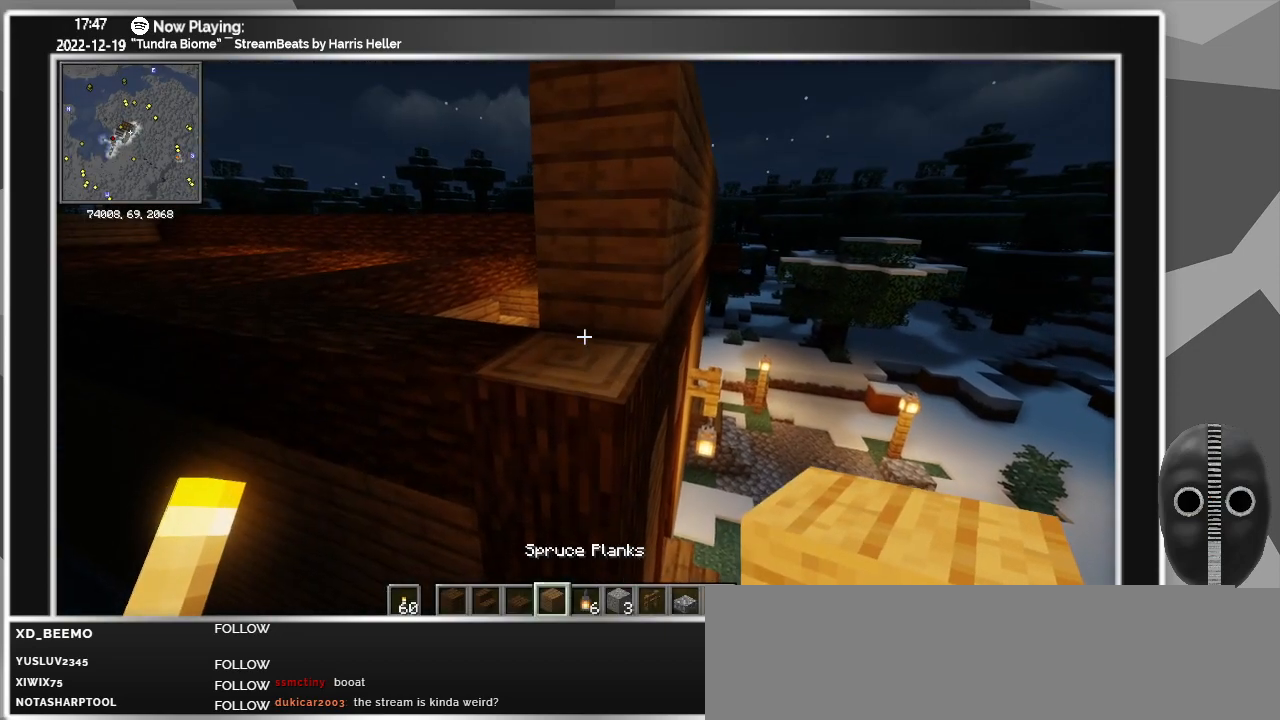
{"keys": [], "mouse": [], "events": [[83, "d", "down"], [416, "d", "up"]]}
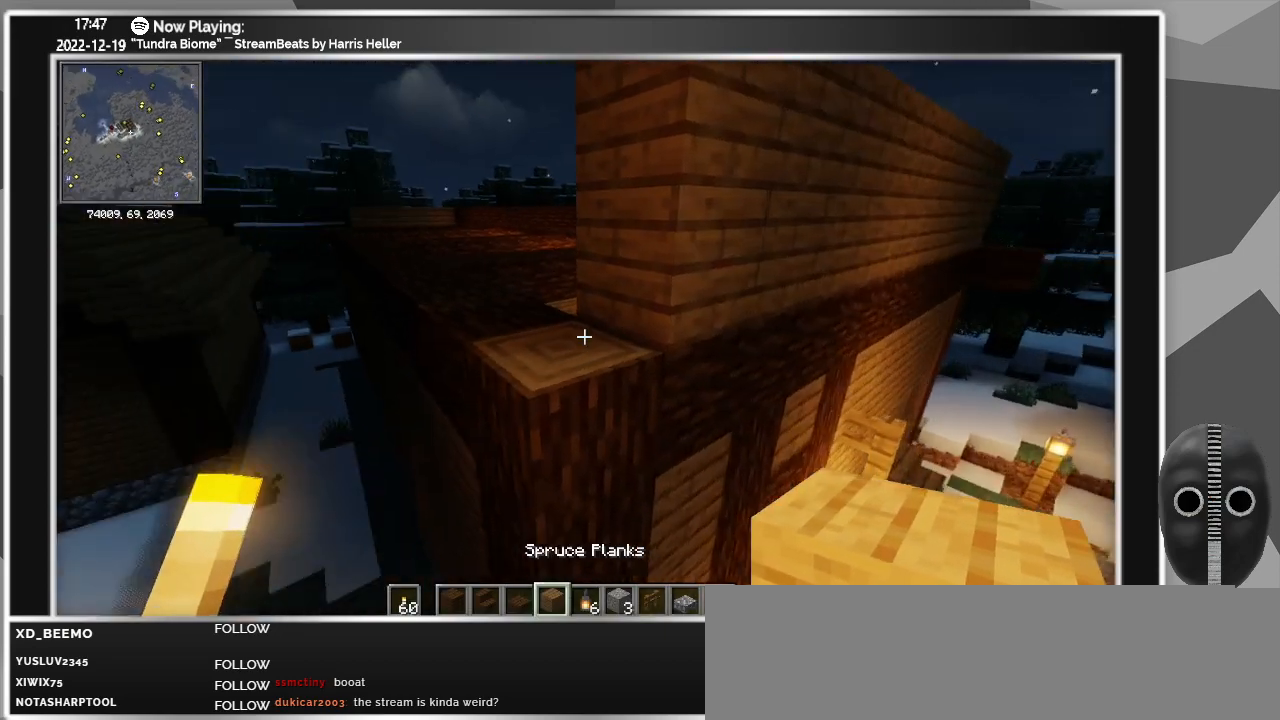
{"keys": [], "mouse": [], "events": []}
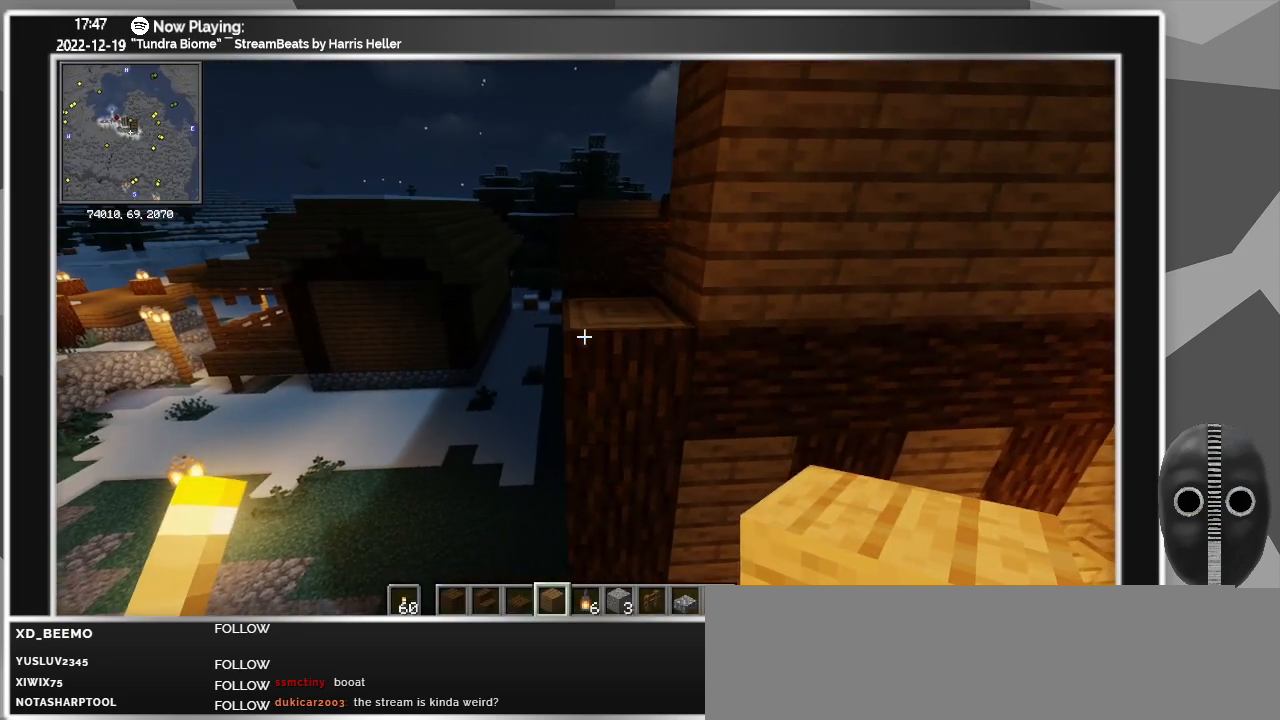
{"keys": [], "mouse": [], "events": [[166, "w", "down"], [250, "w", "up"]]}
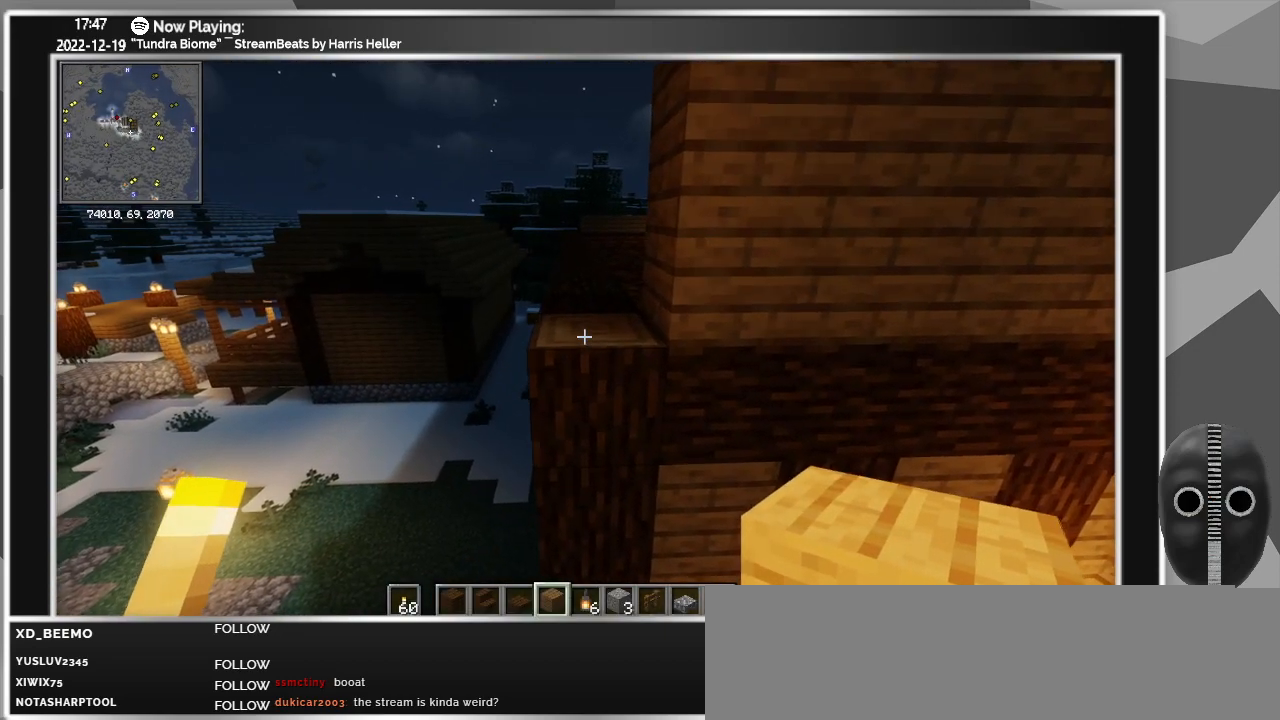
{"keys": ["ctrl_l"], "mouse": [], "events": [[83, "d", "down"], [233, "d", "up"], [416, "ctrl_l", "down"]]}
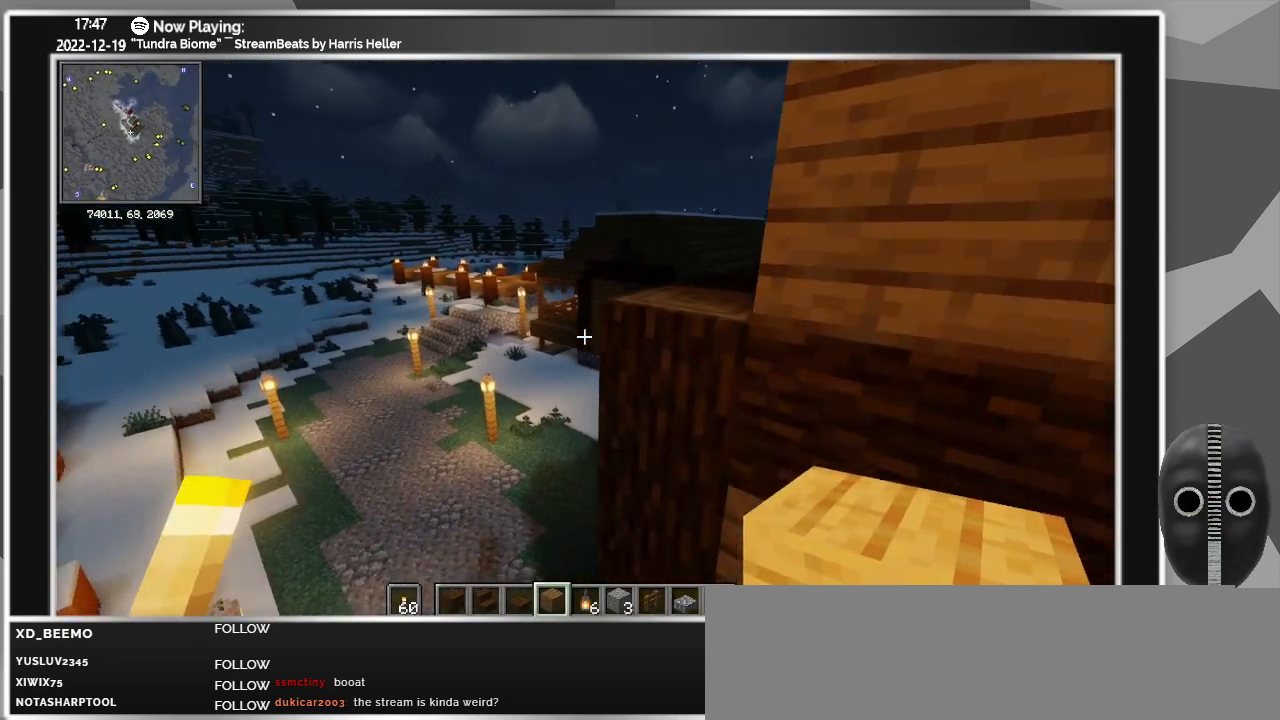
{"keys": [], "mouse": [], "events": [[50, "ctrl_l", "up"]]}
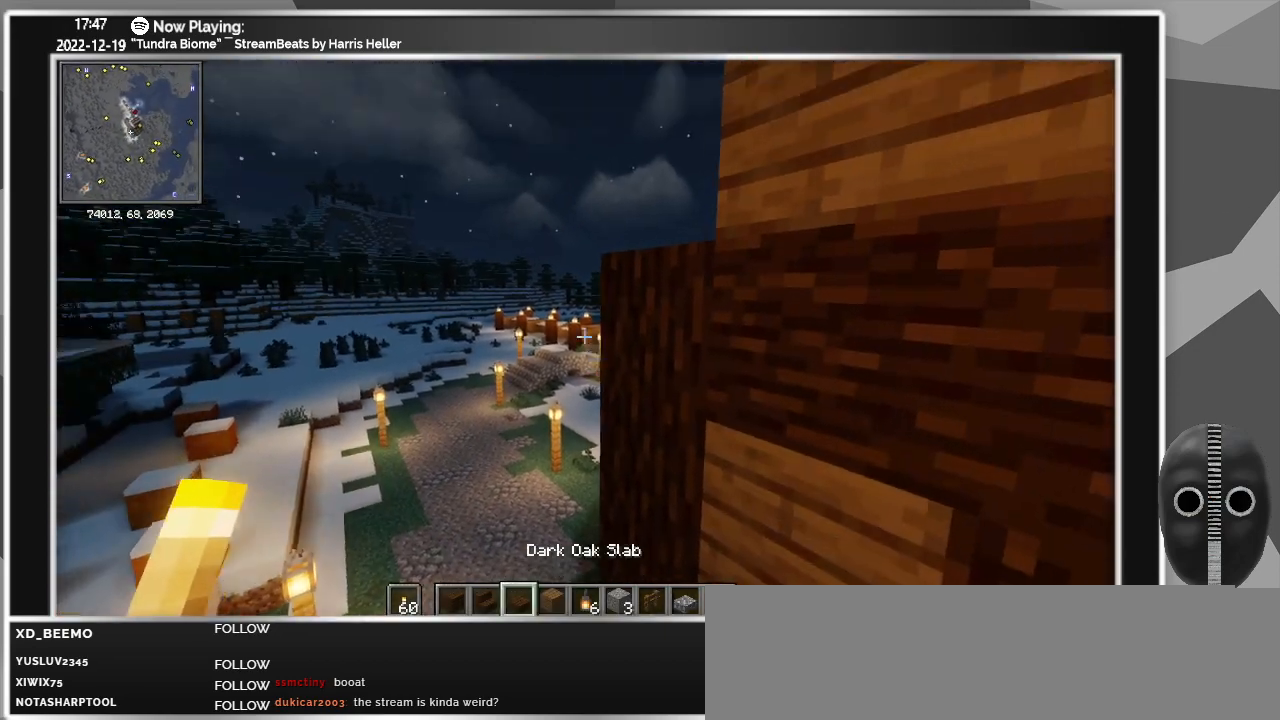
{"keys": [], "mouse": [], "events": []}
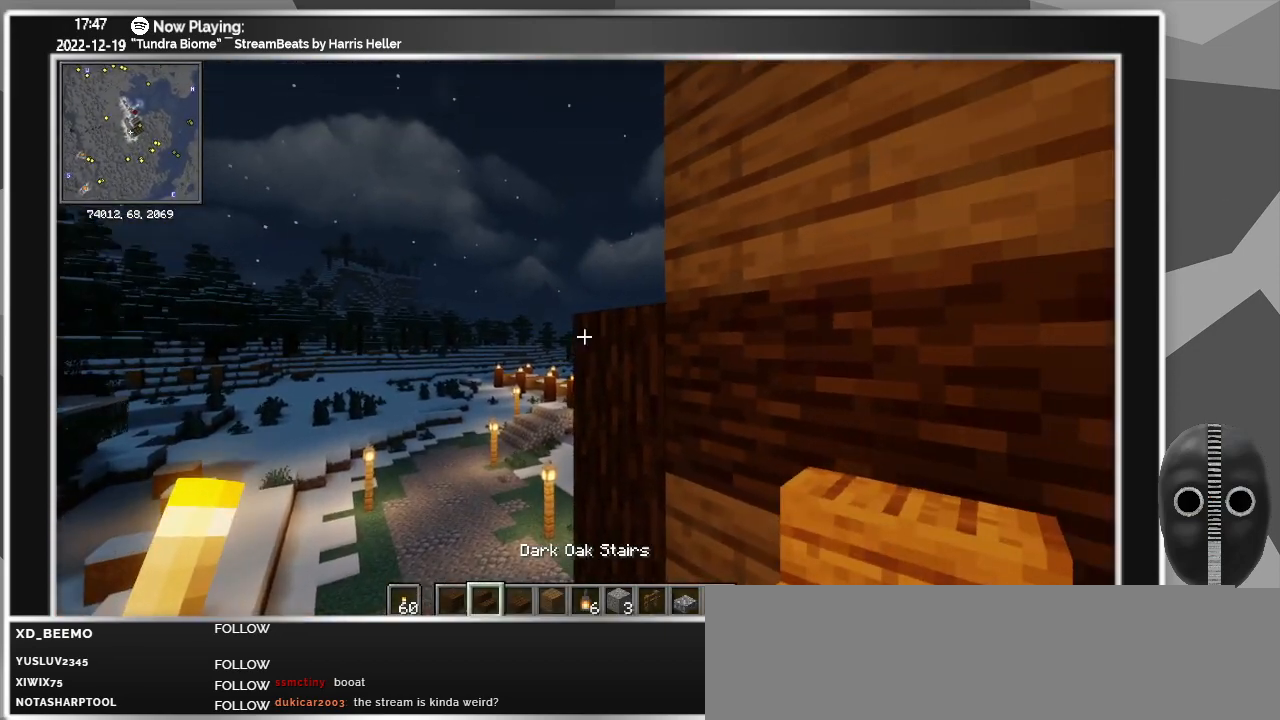
{"keys": [], "mouse": [], "events": [[83, "mouse_right", "down"], [183, "mouse_right", "up"]]}
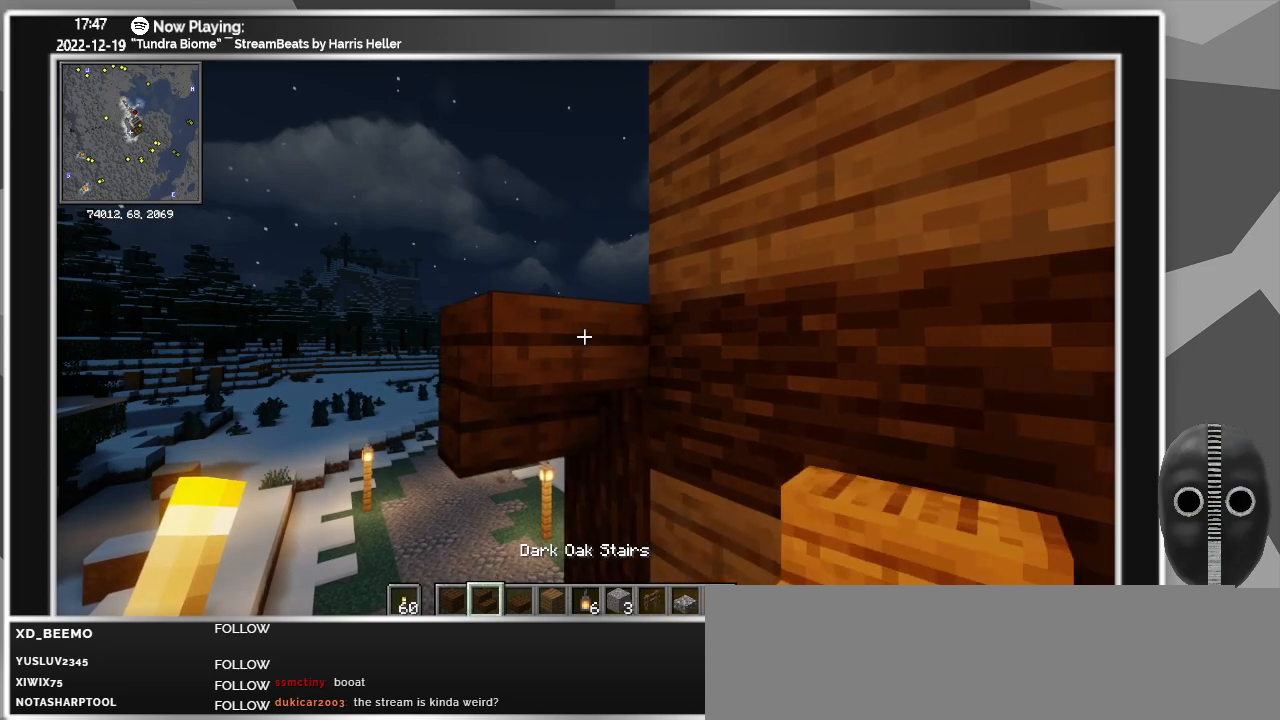
{"keys": ["space"], "mouse": [], "events": [[300, "a", "down"], [433, "a", "up"], [483, "space", "down"]]}
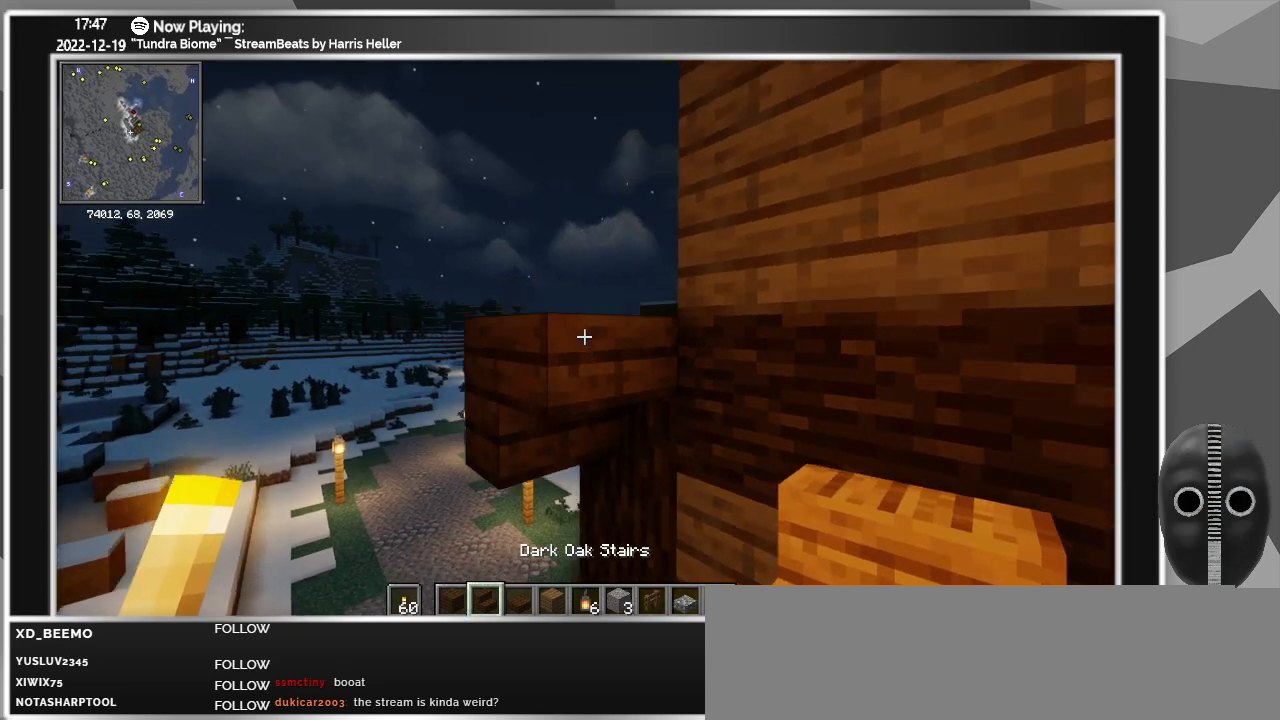
{"keys": [], "mouse": [], "events": [[116, "space", "up"]]}
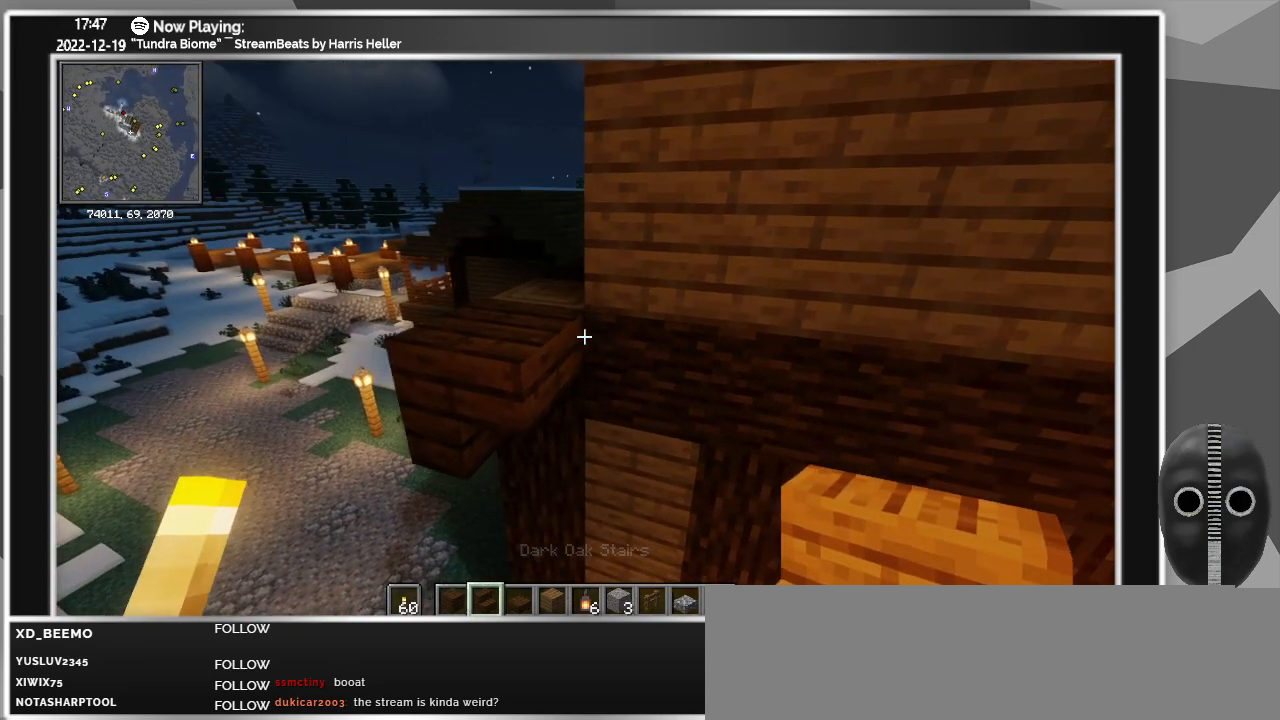
{"keys": ["a", "w"], "mouse": [], "events": [[233, "a", "down"], [416, "w", "down"]]}
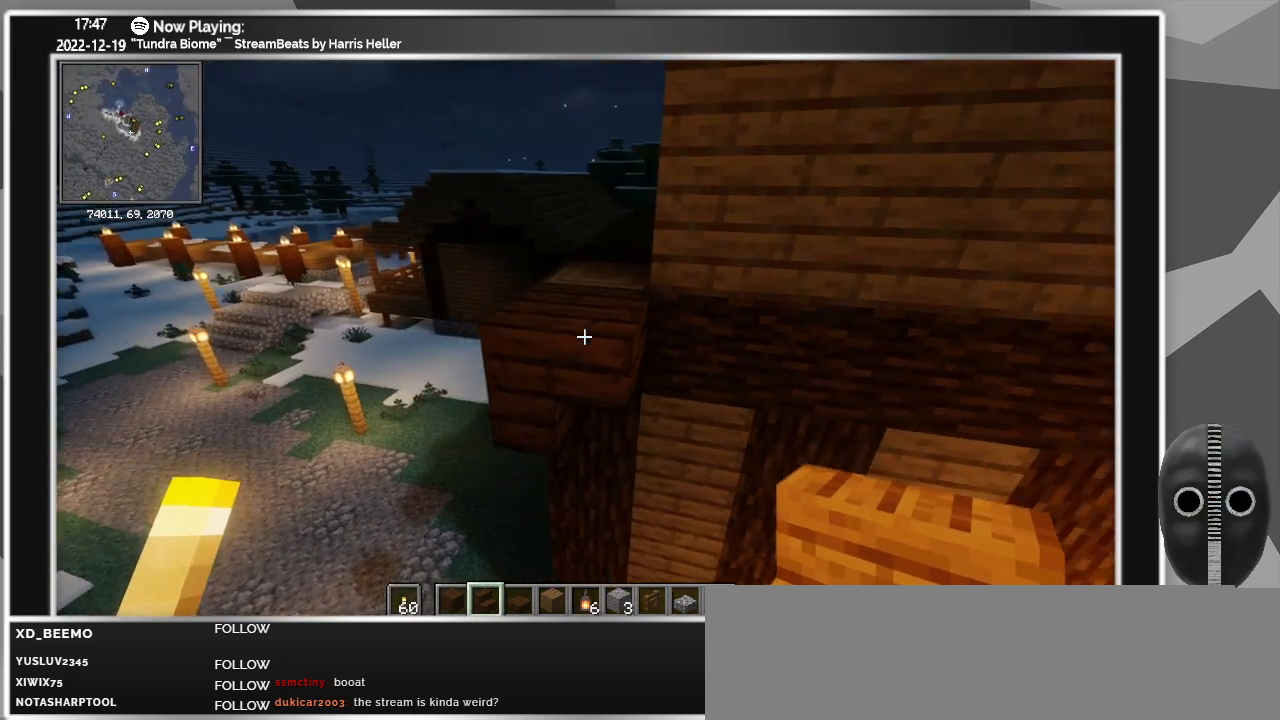
{"keys": [], "mouse": [], "events": [[100, "a", "up"], [200, "w", "up"]]}
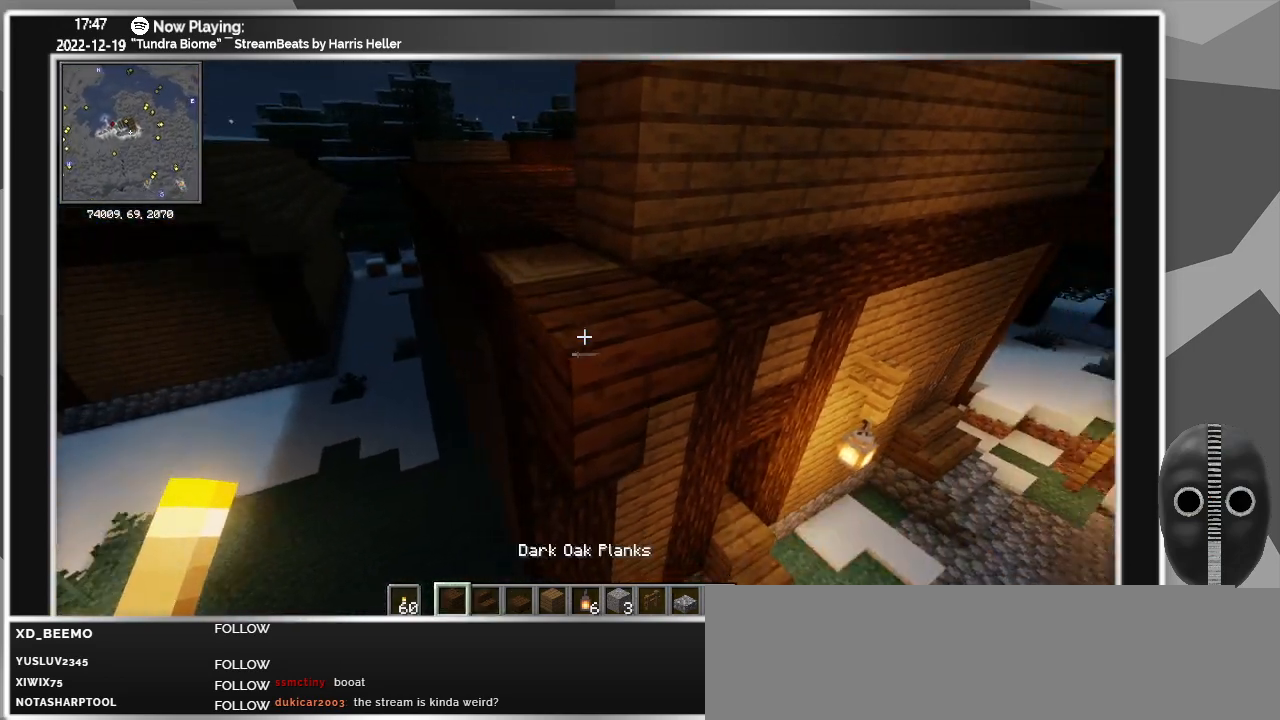
{"keys": [], "mouse": [], "events": []}
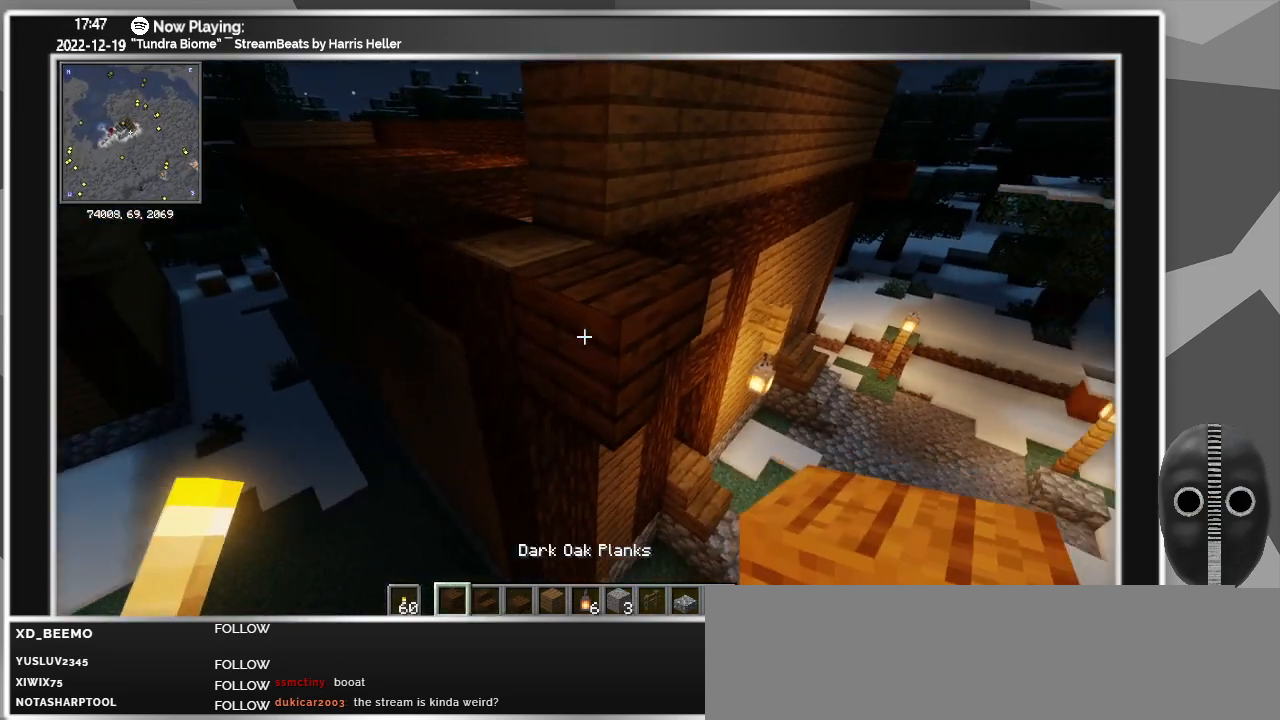
{"keys": ["a"], "mouse": [], "events": [[416, "a", "down"]]}
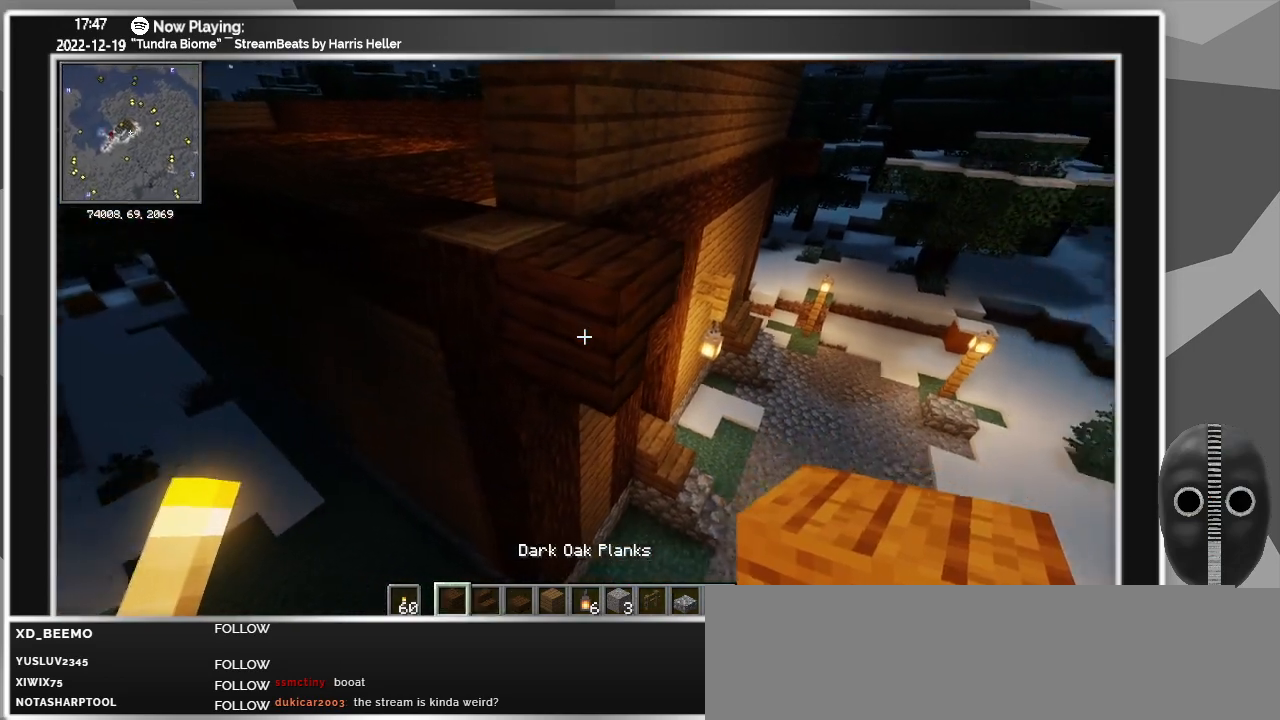
{"keys": [], "mouse": [], "events": [[50, "a", "up"]]}
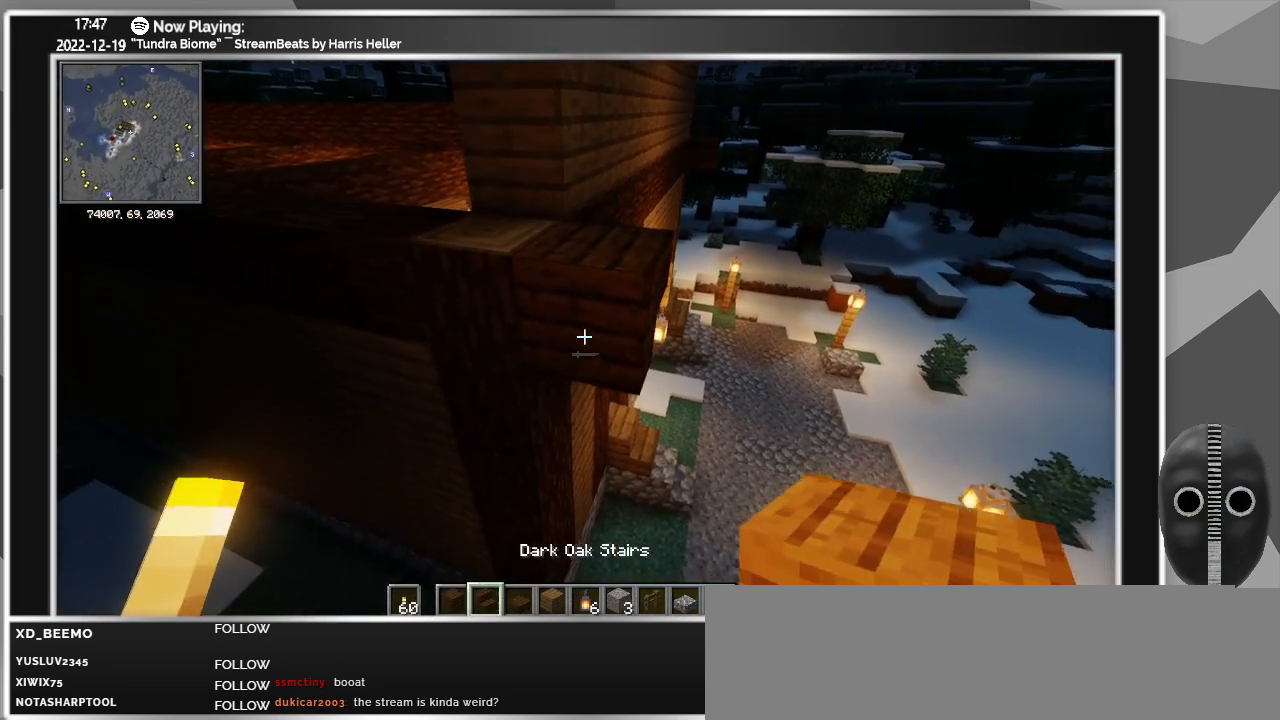
{"keys": [], "mouse": [], "events": []}
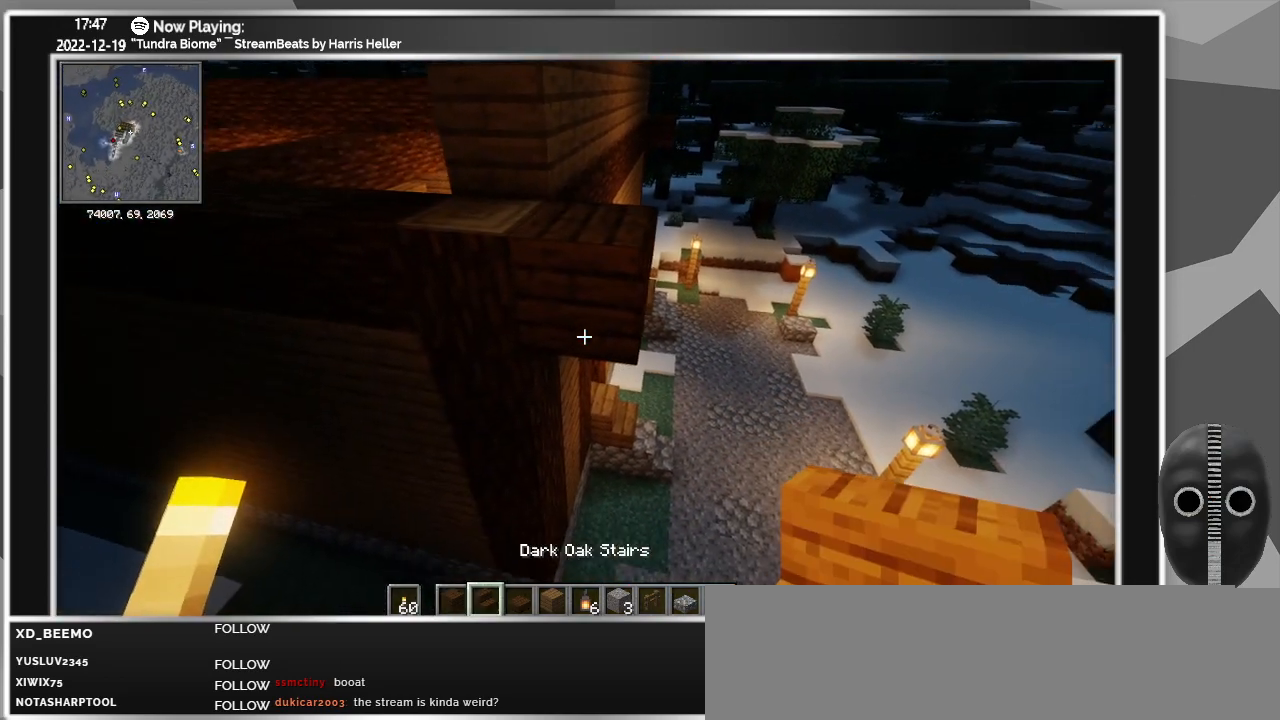
{"keys": [], "mouse": [], "events": [[33, "mouse_right", "down"], [133, "mouse_right", "up"], [233, "d", "down"], [466, "d", "up"]]}
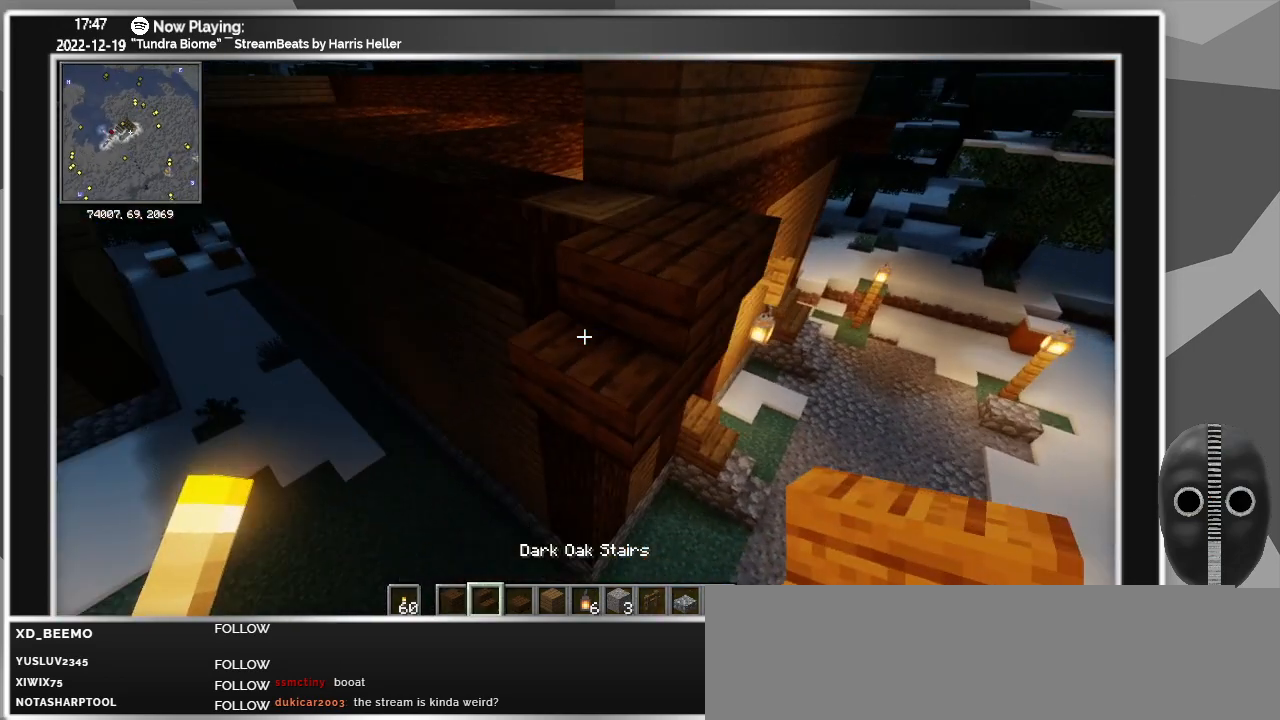
{"keys": [], "mouse": [], "events": [[150, "ctrl_l", "down"], [483, "ctrl_l", "up"]]}
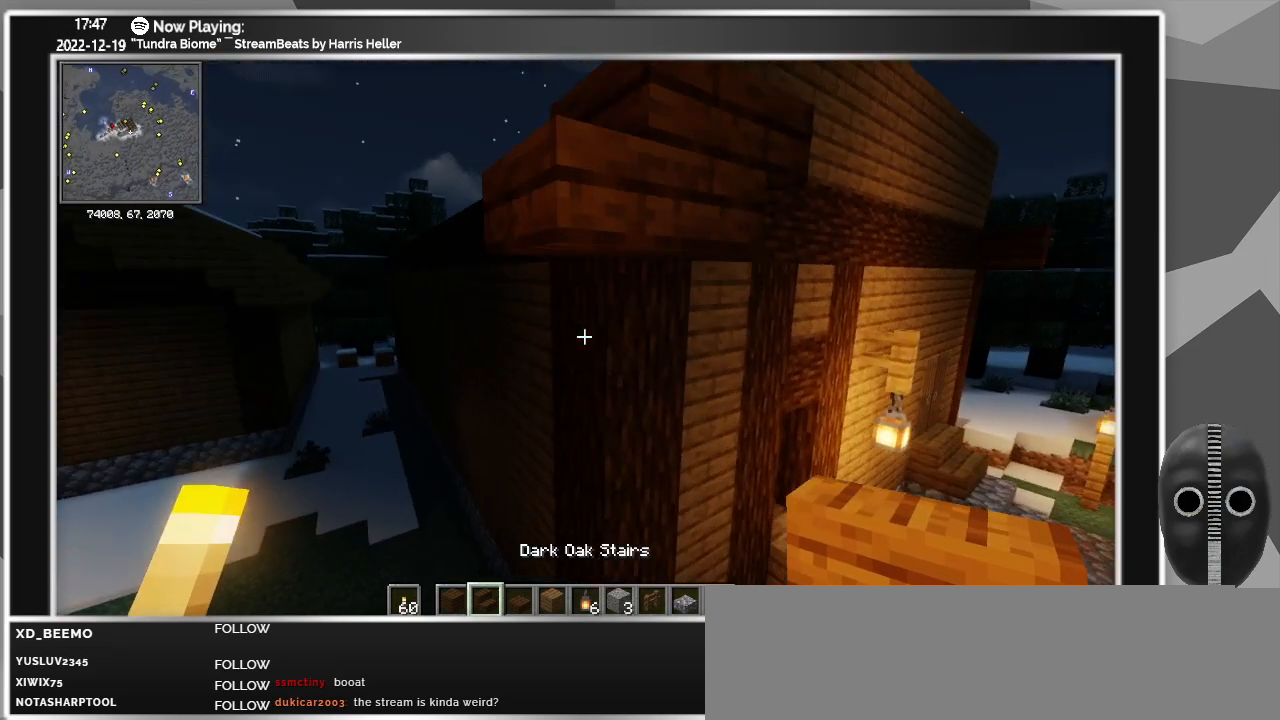
{"keys": [], "mouse": [], "events": []}
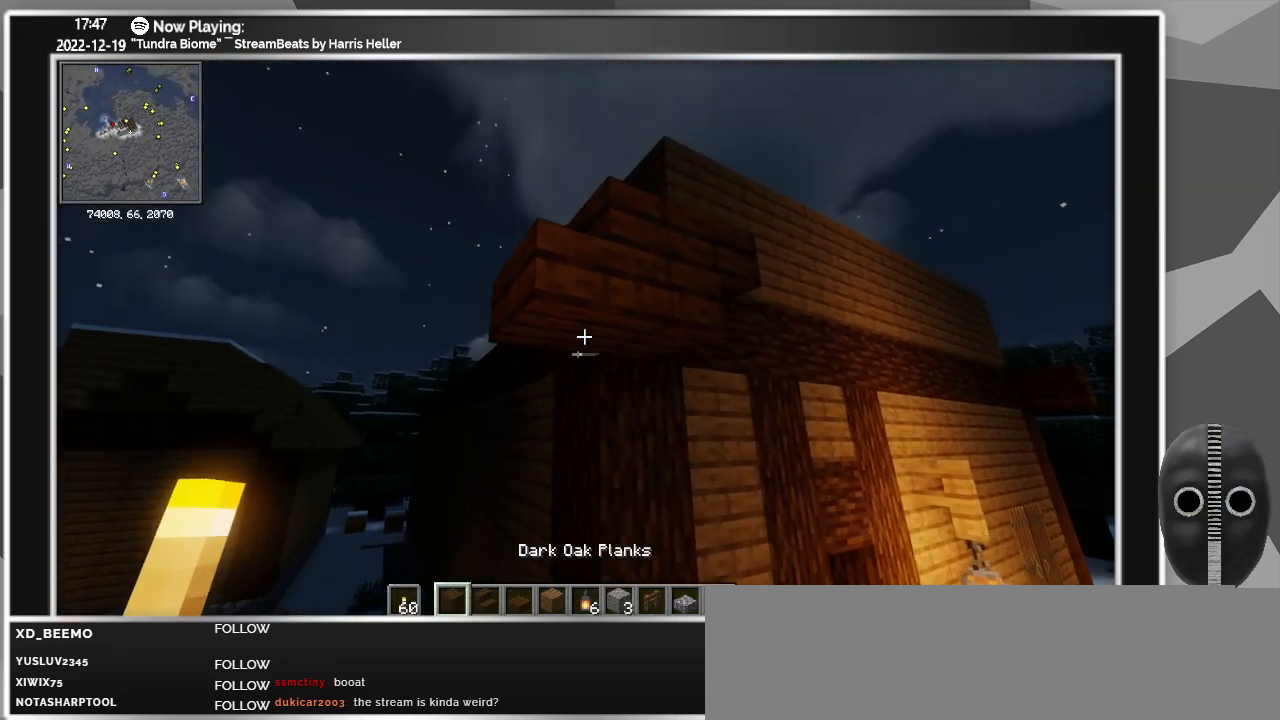
{"keys": ["ctrl_l"], "mouse": [], "events": [[216, "mouse_right", "down"], [316, "mouse_right", "up"], [466, "ctrl_l", "down"]]}
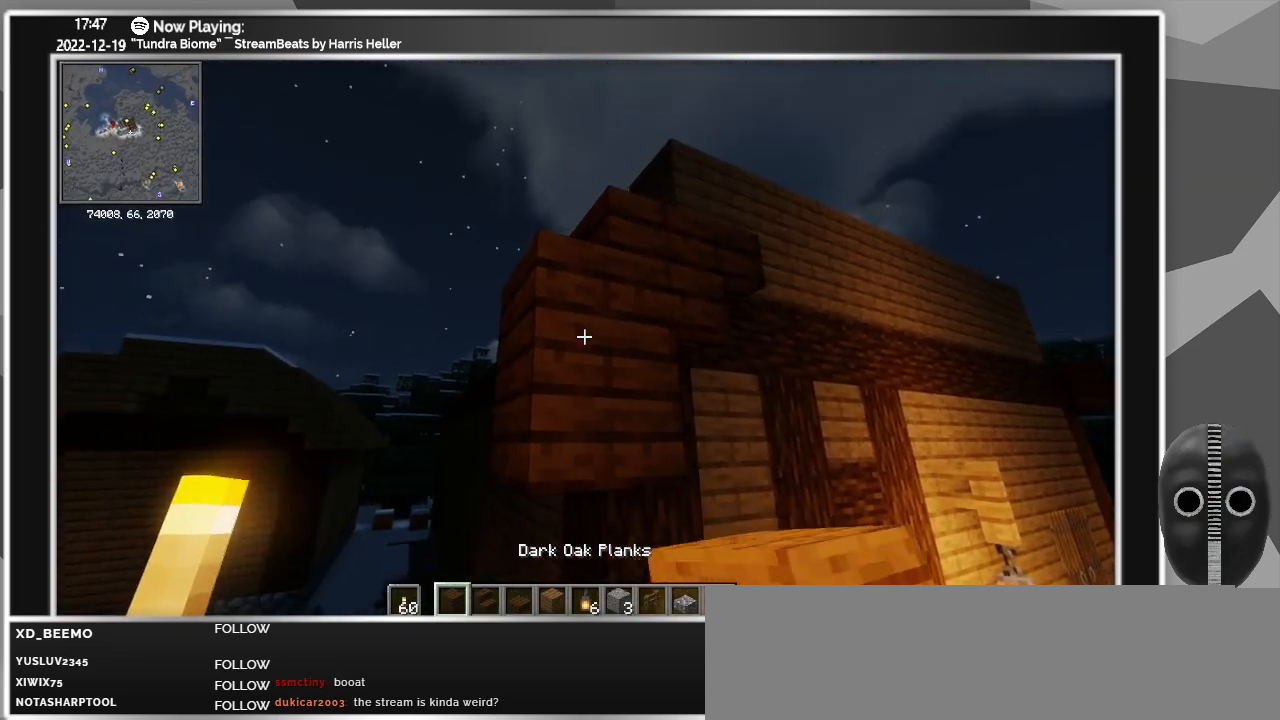
{"keys": ["d", "w"], "mouse": [], "events": [[100, "ctrl_l", "up"], [383, "w", "down"], [433, "d", "down"]]}
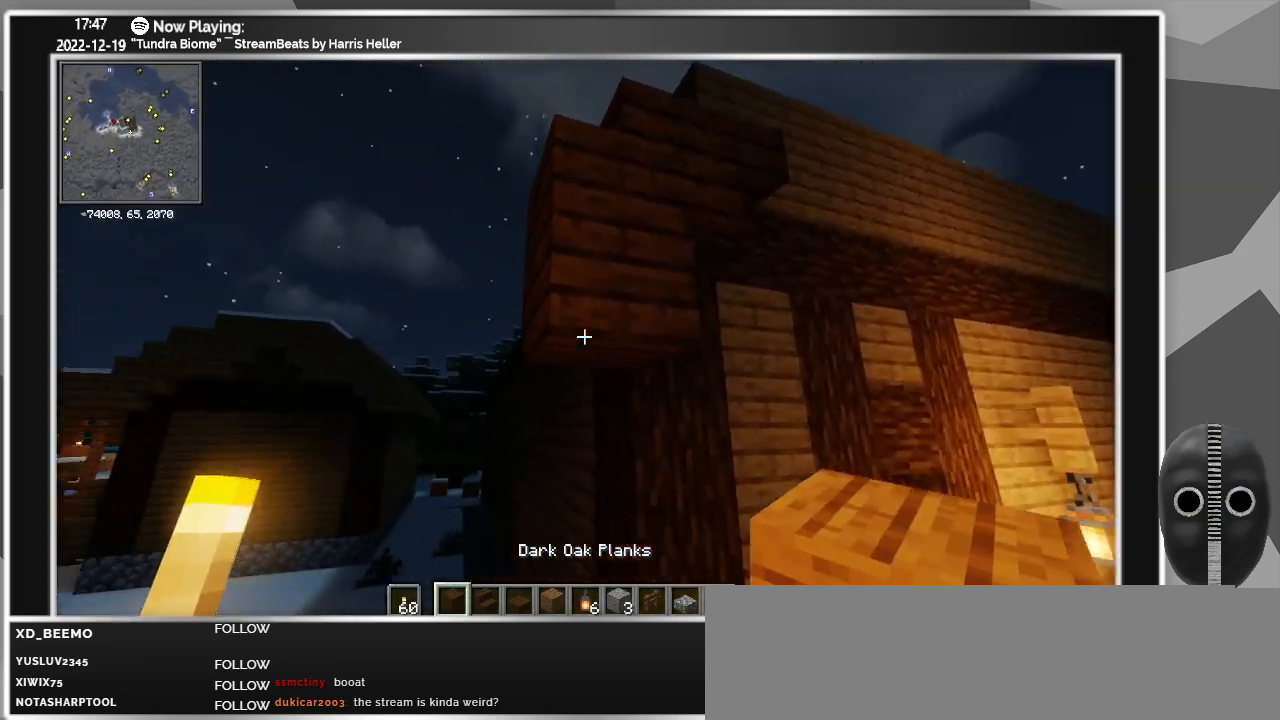
{"keys": [], "mouse": [], "events": [[216, "w", "up"], [250, "d", "up"]]}
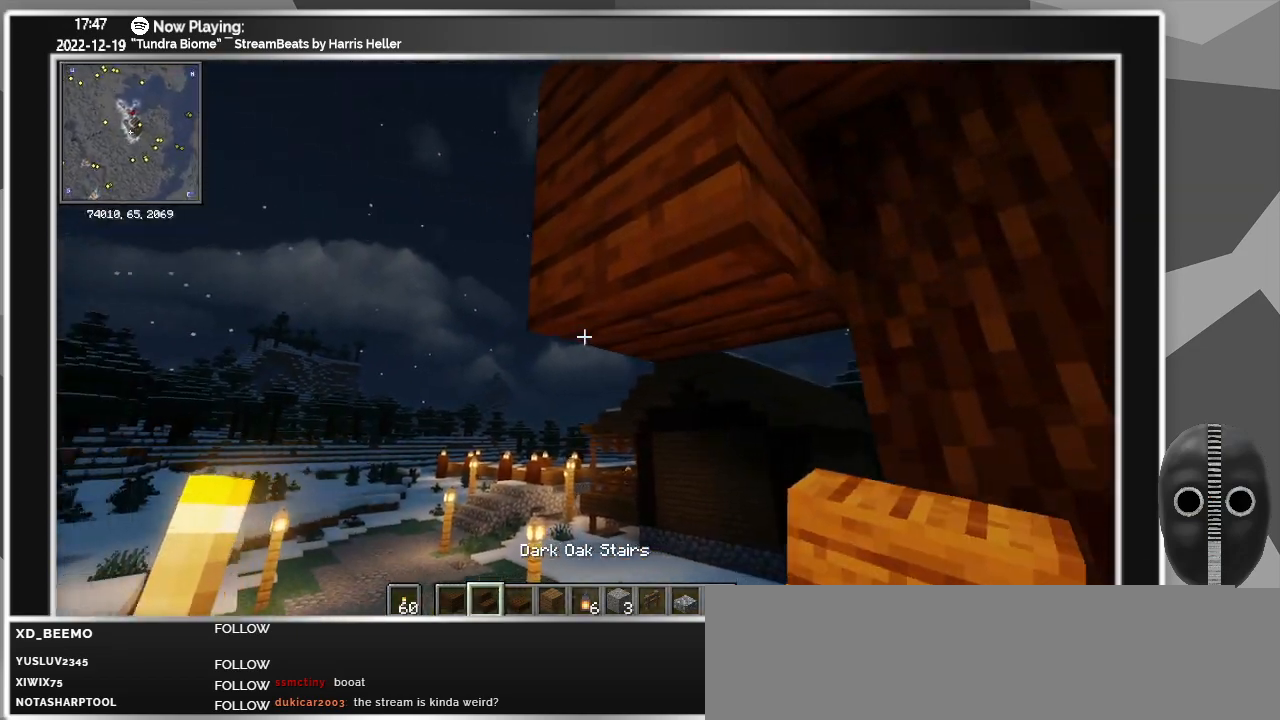
{"keys": [], "mouse": [], "events": []}
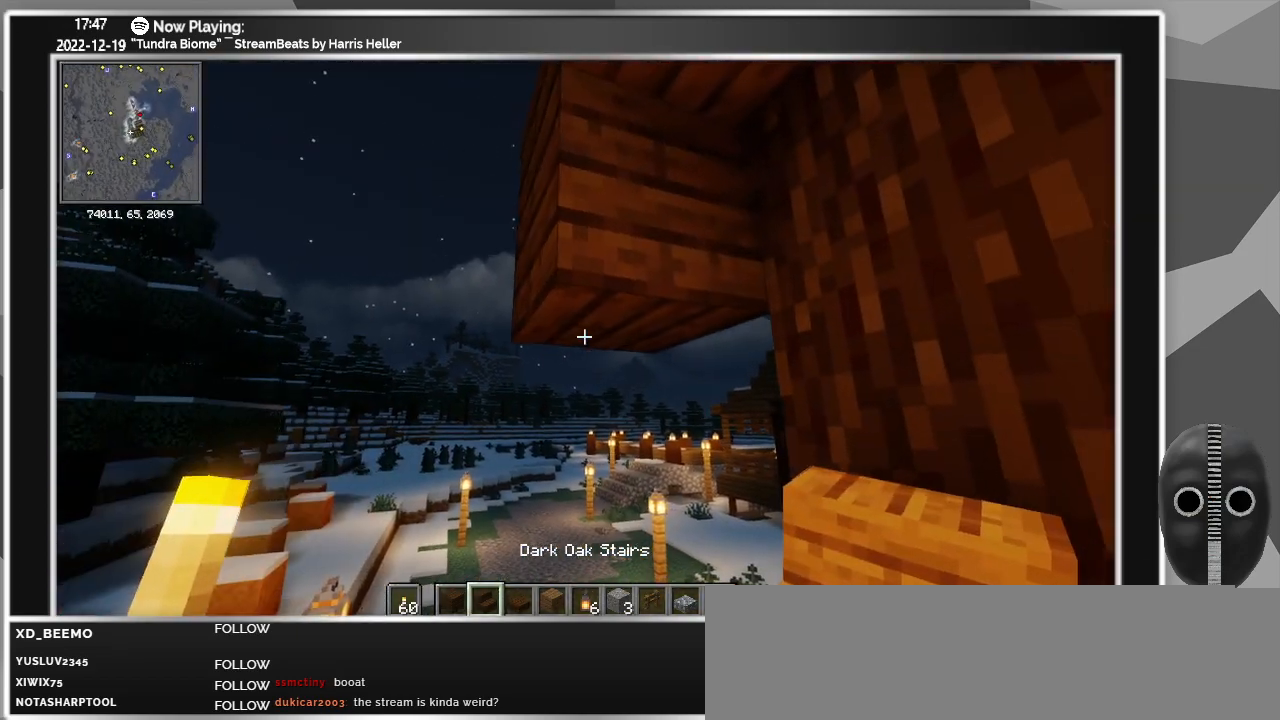
{"keys": ["a"], "mouse": [], "events": [[16, "mouse_right", "down"], [150, "mouse_right", "up"], [233, "a", "down"]]}
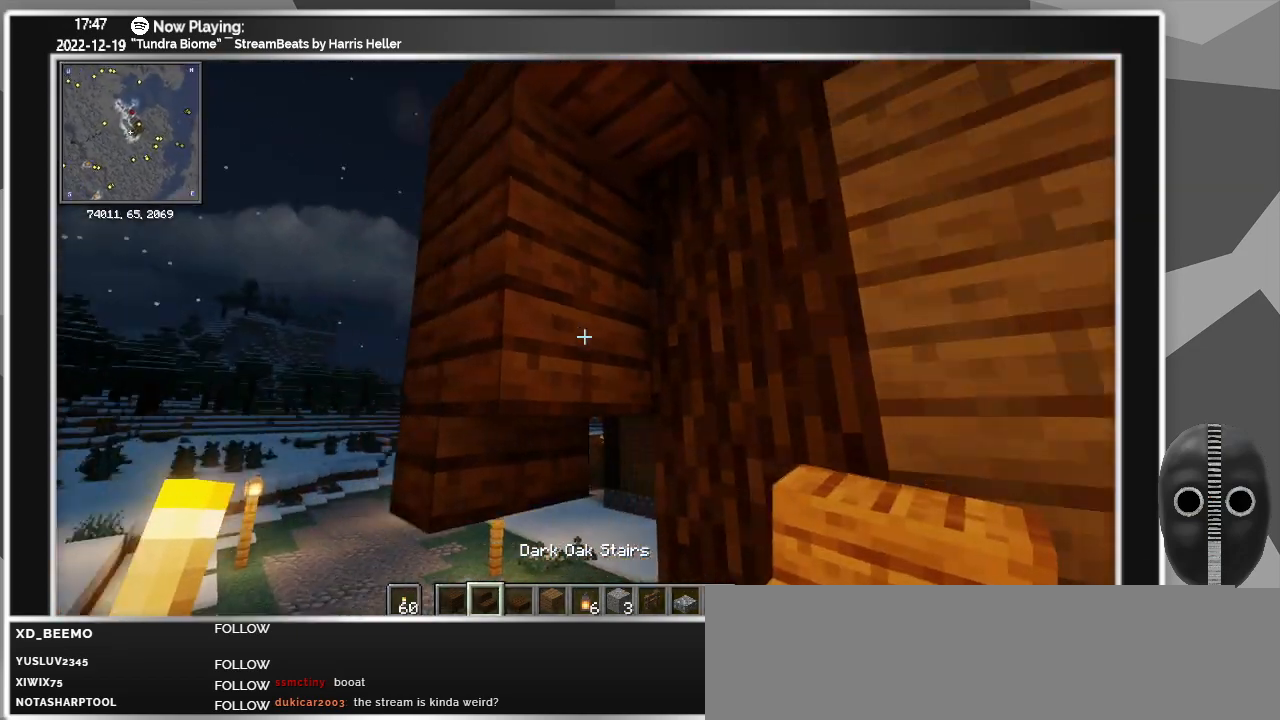
{"keys": [], "mouse": [], "events": [[350, "a", "up"]]}